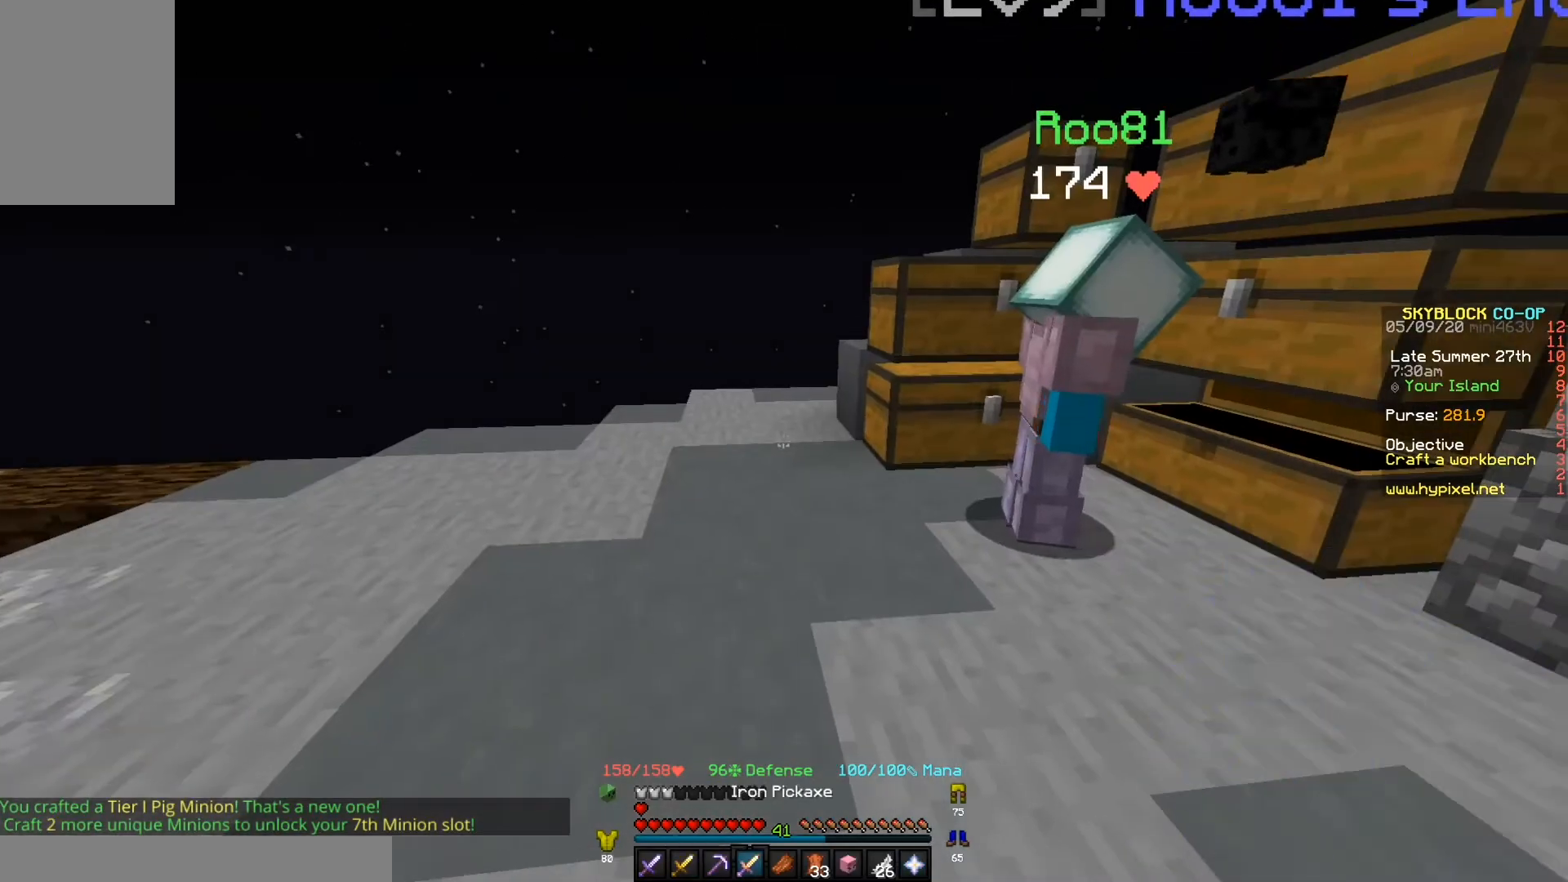
Gameplay with keyboard; each line is a JSON object with the keys held at the frame after it. "events" lists presses ("down") and releases ("up") of "a", "d", "s" and "w" between this image and that frame as [ms after this image, input, new state], when the widget could be followed in between. No other keys are recorded. Mouse input is not recorded.
{"keys": [], "events": [[33, "s", "down"], [233, "s", "up"]]}
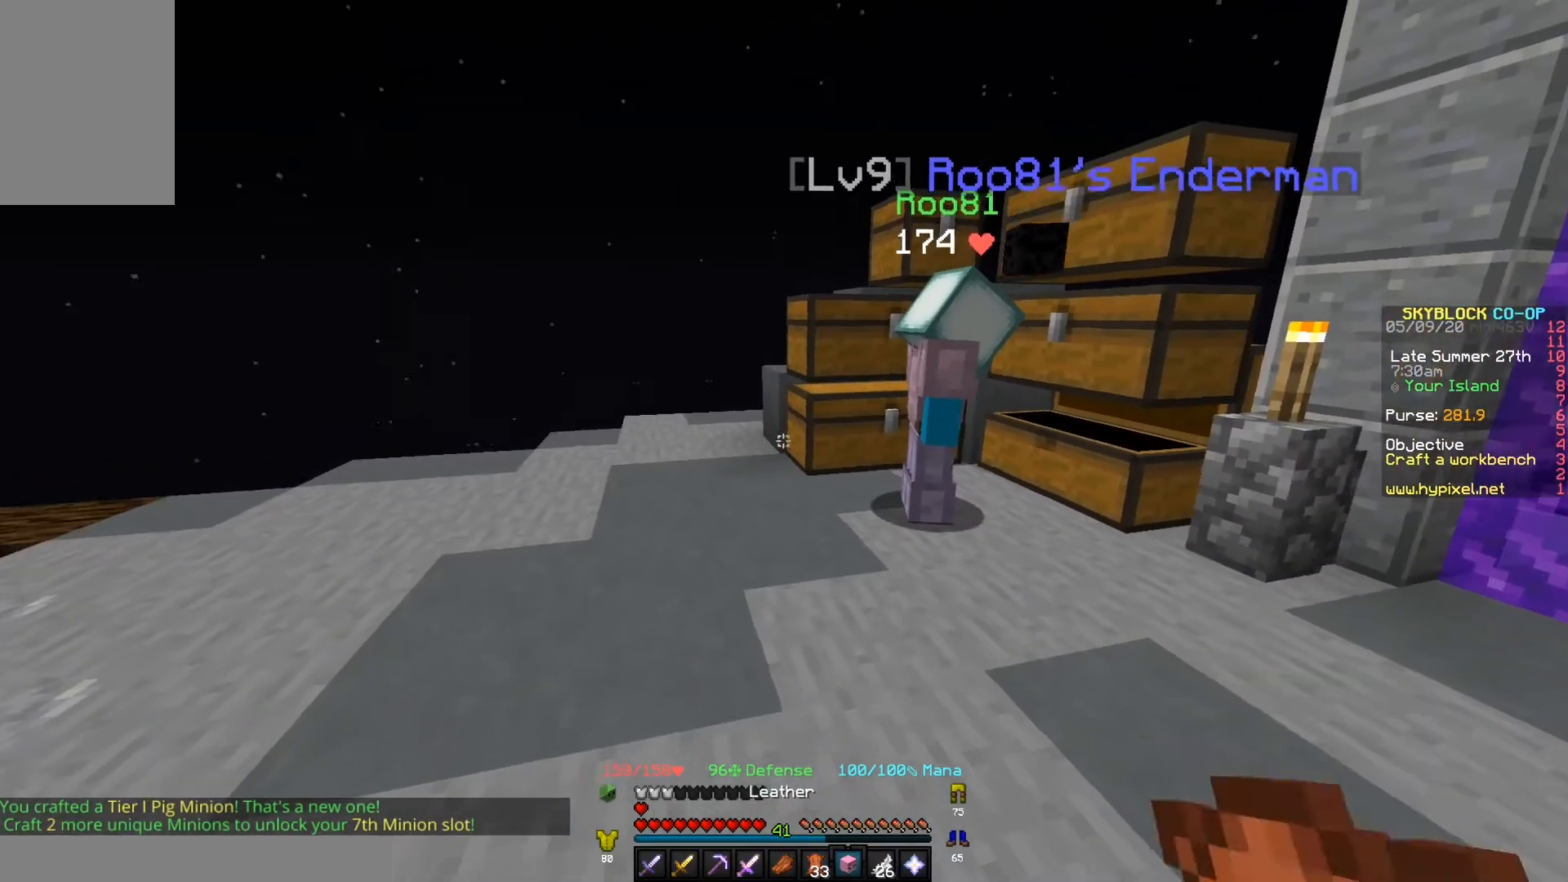
{"keys": ["d", "w"], "events": [[233, "d", "down"], [467, "w", "down"]]}
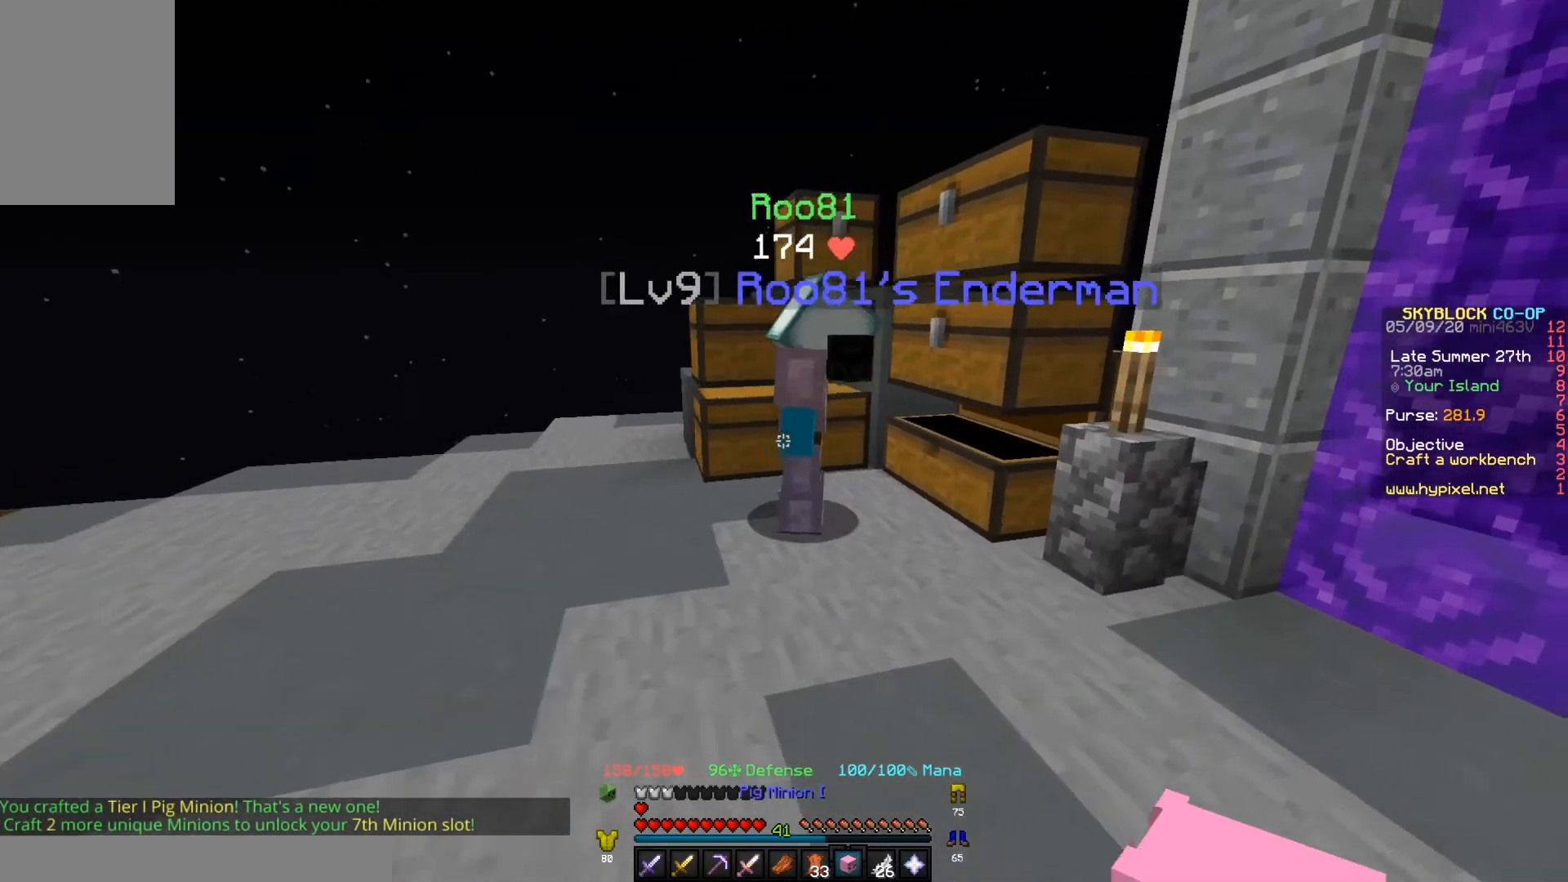
{"keys": ["w"], "events": [[500, "d", "up"]]}
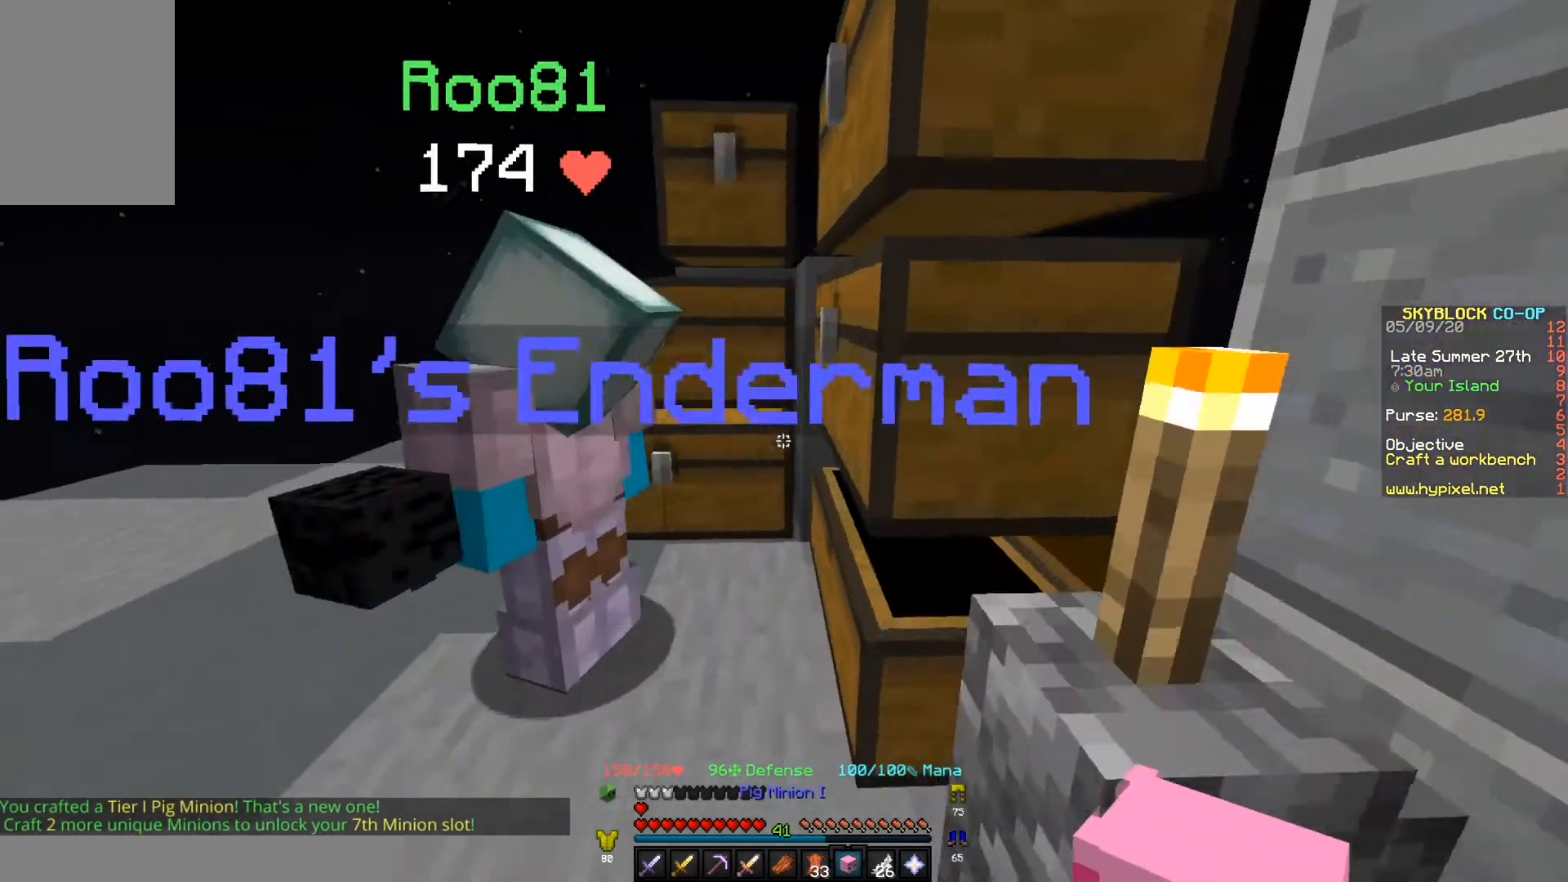
{"keys": [], "events": [[133, "w", "up"]]}
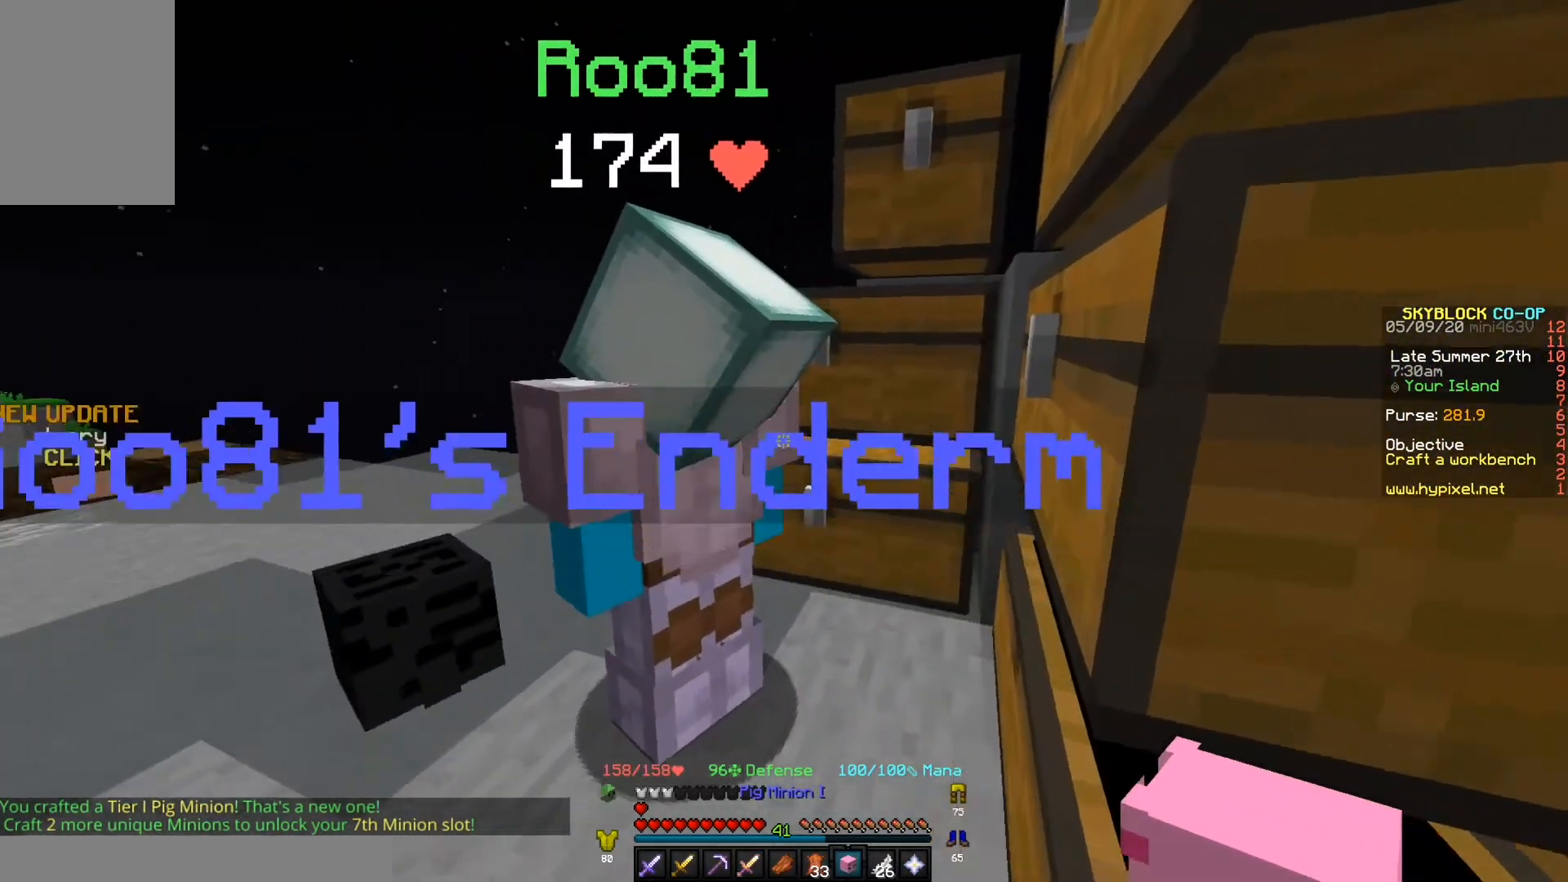
{"keys": ["w"], "events": [[333, "w", "down"]]}
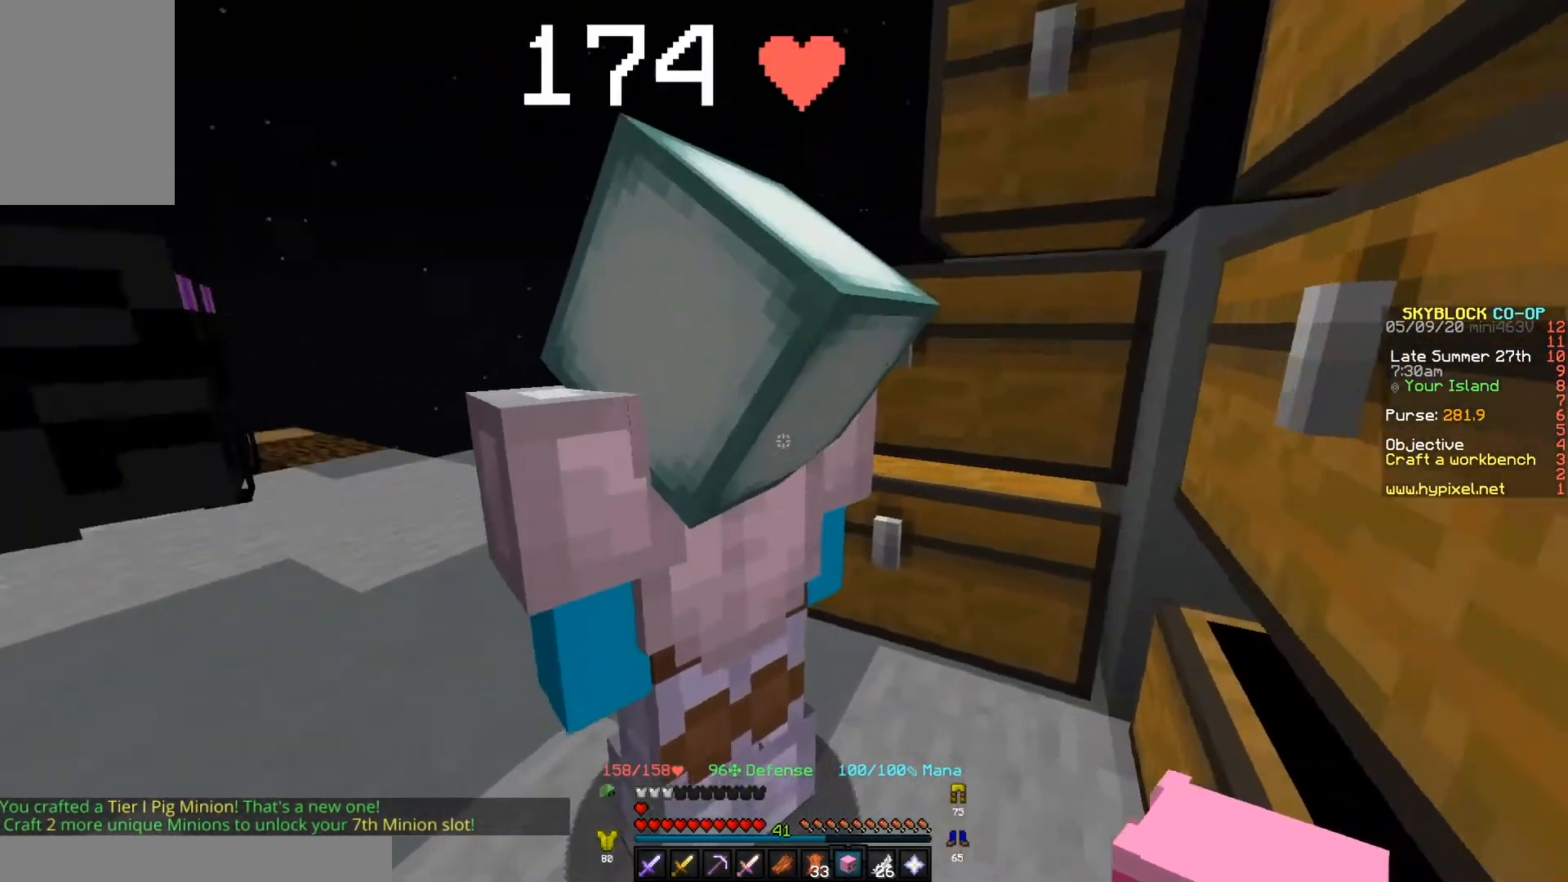
{"keys": ["d"], "events": [[233, "w", "up"], [333, "d", "down"]]}
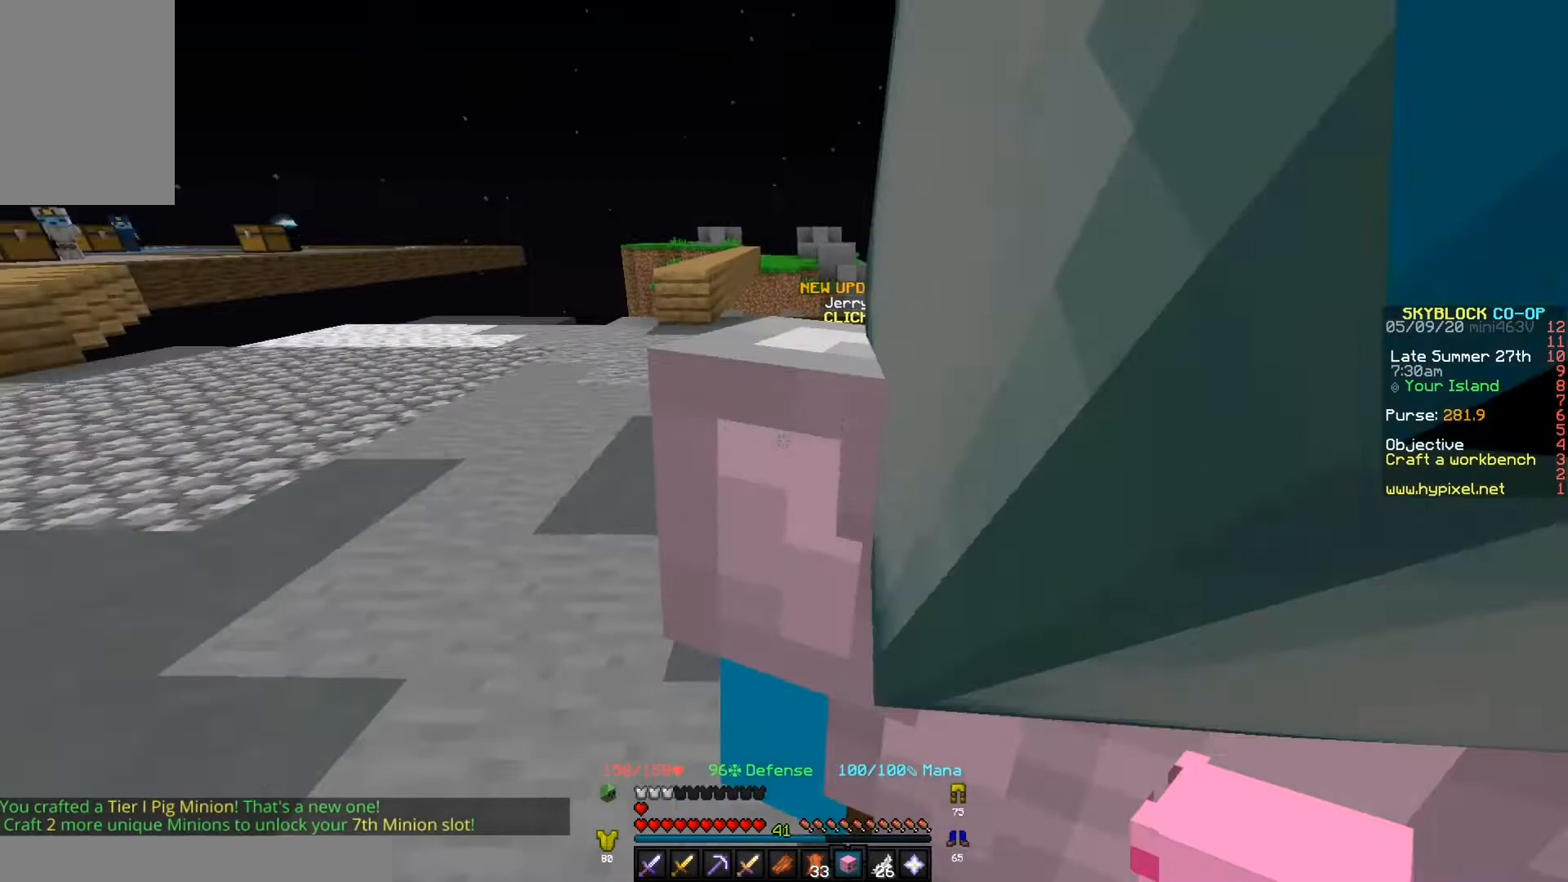
{"keys": ["s"], "events": [[100, "d", "up"], [467, "s", "down"]]}
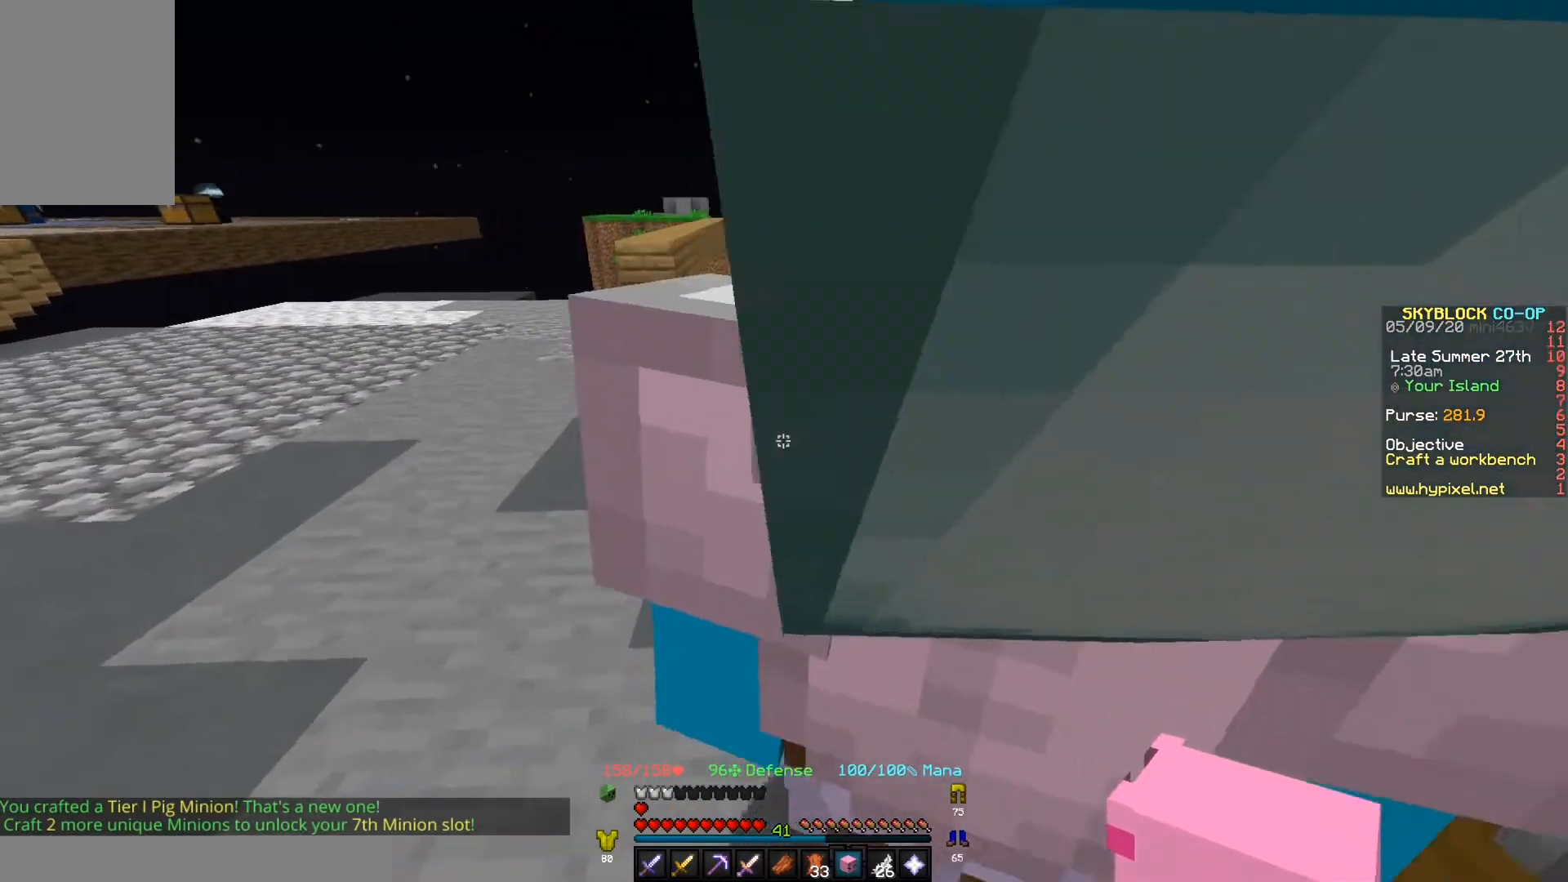
{"keys": [], "events": [[300, "s", "up"]]}
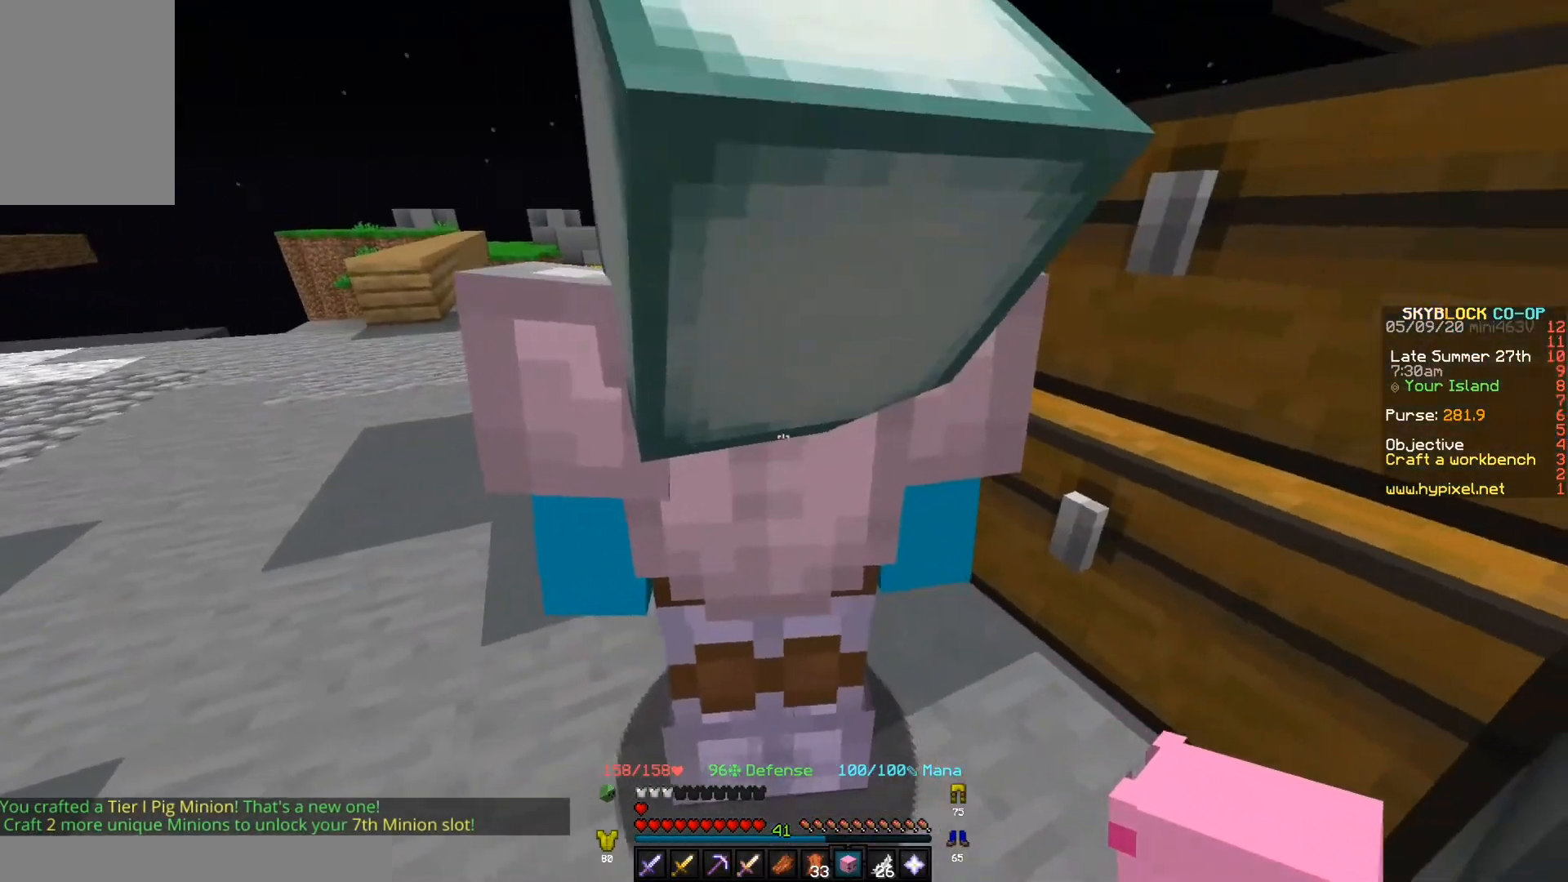
{"keys": ["s"], "events": [[467, "s", "down"]]}
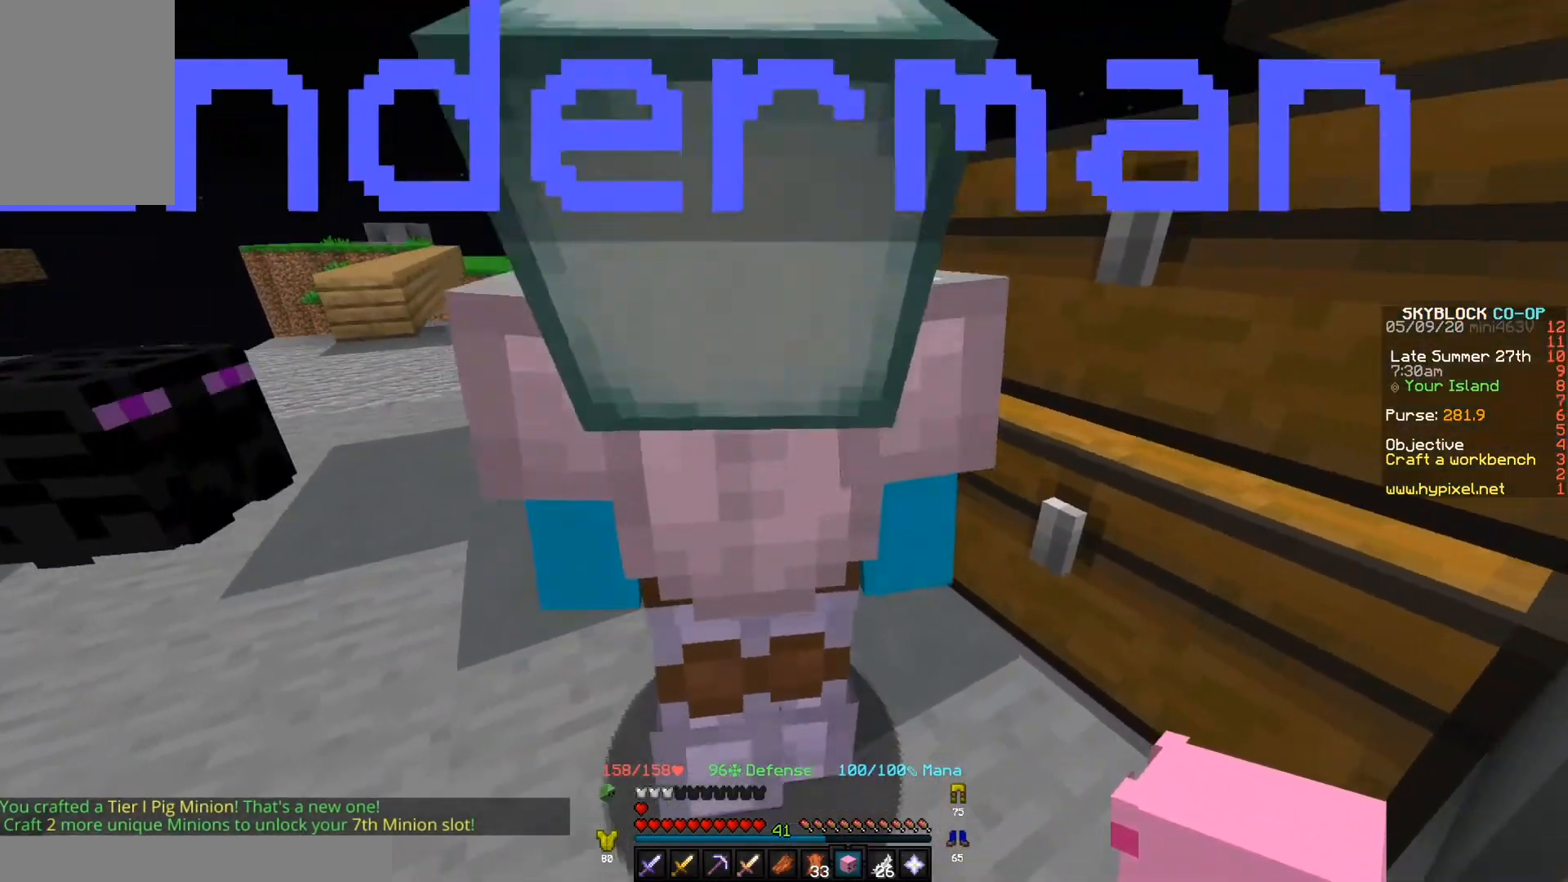
{"keys": [], "events": [[33, "s", "up"]]}
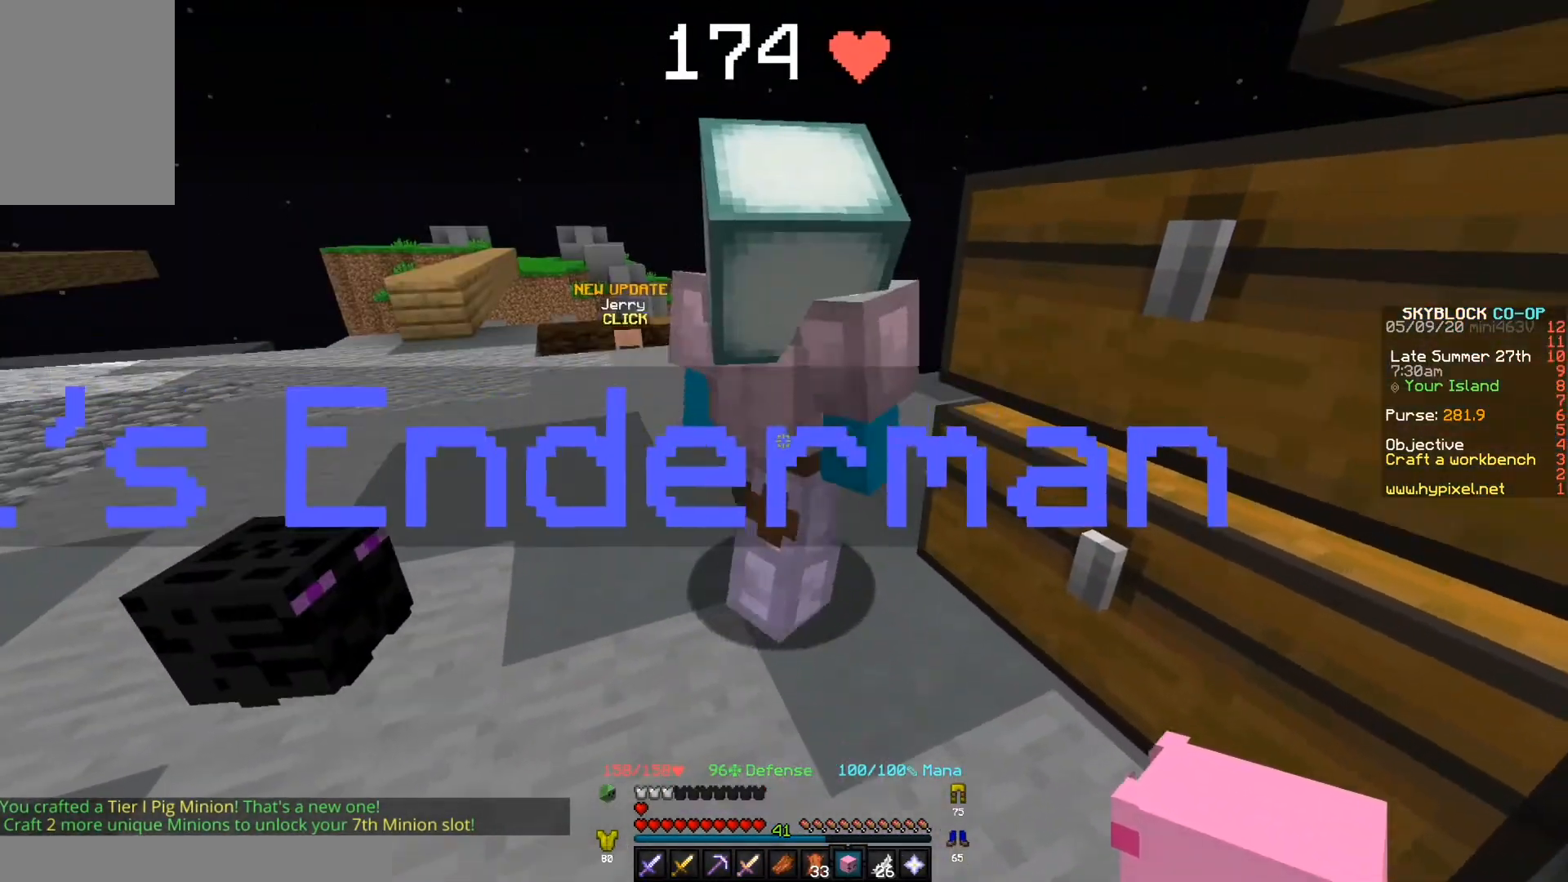
{"keys": [], "events": []}
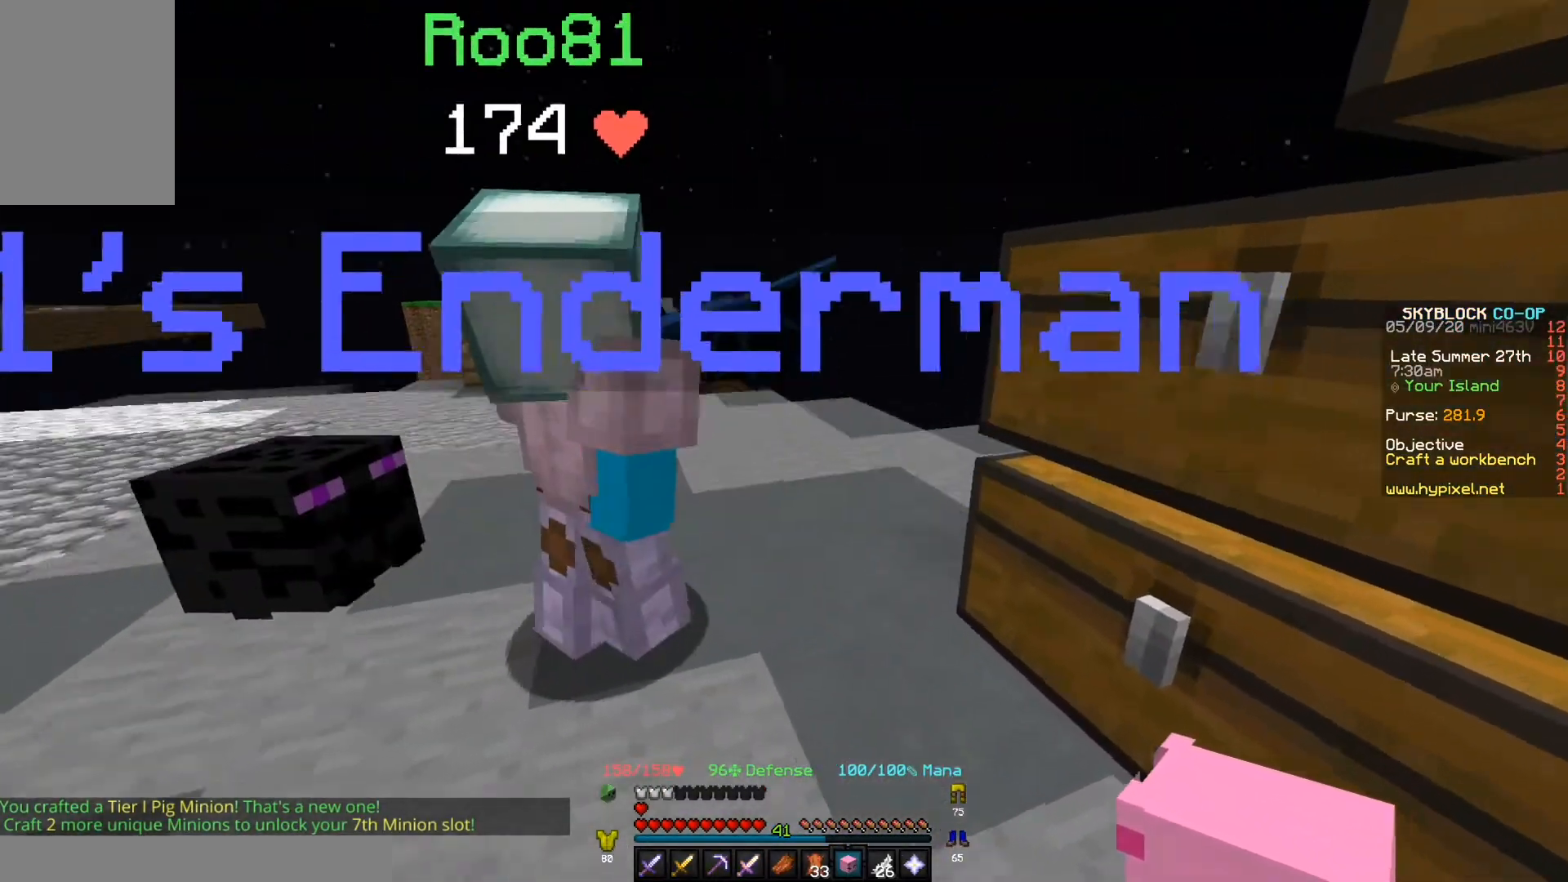
{"keys": [], "events": []}
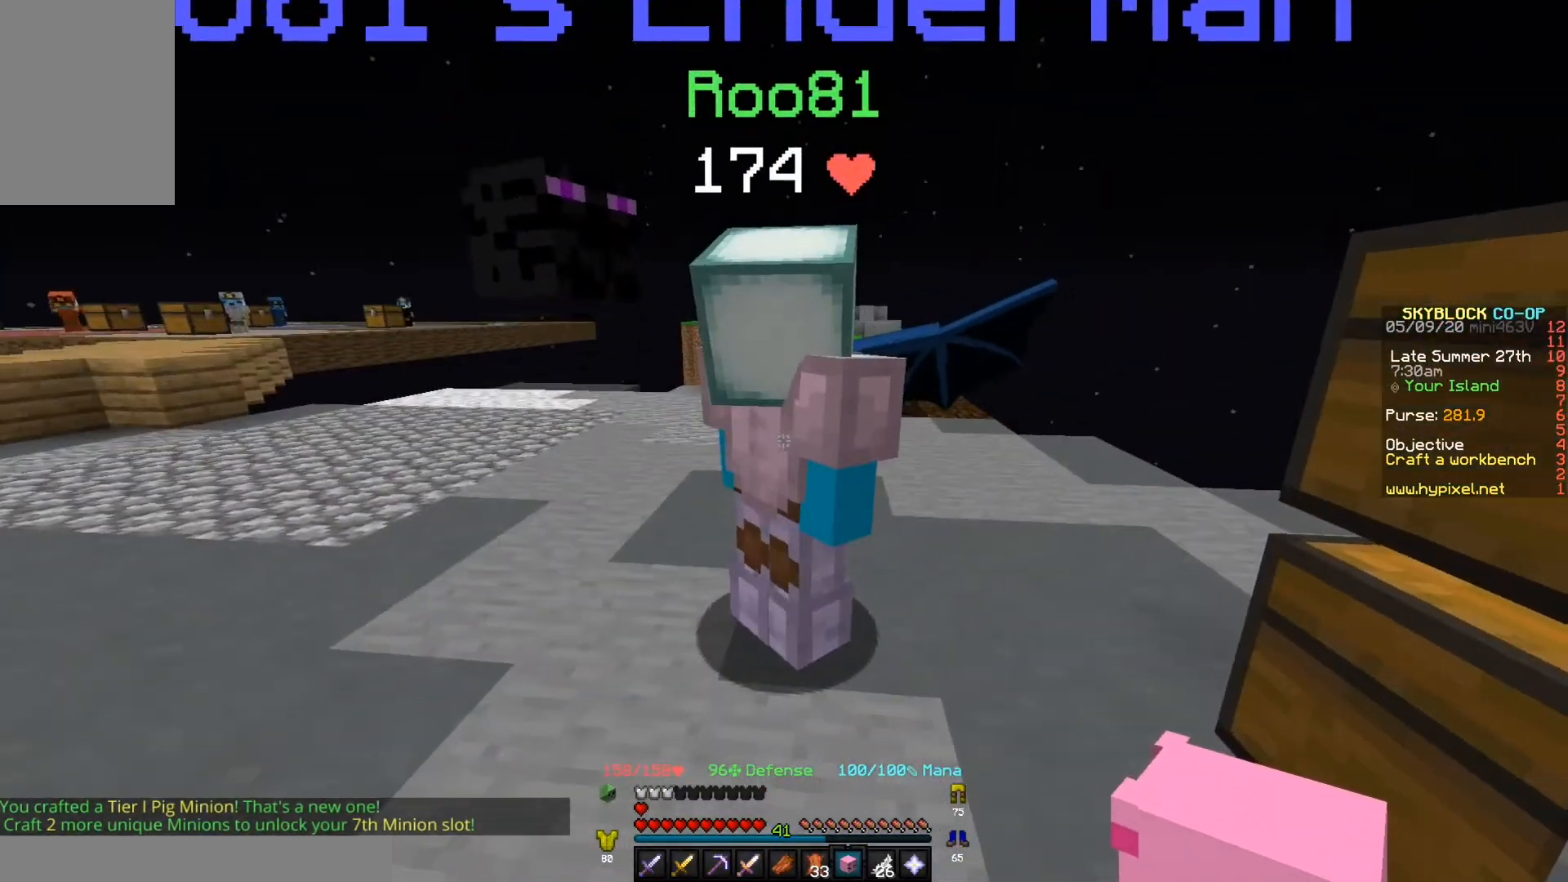
{"keys": [], "events": []}
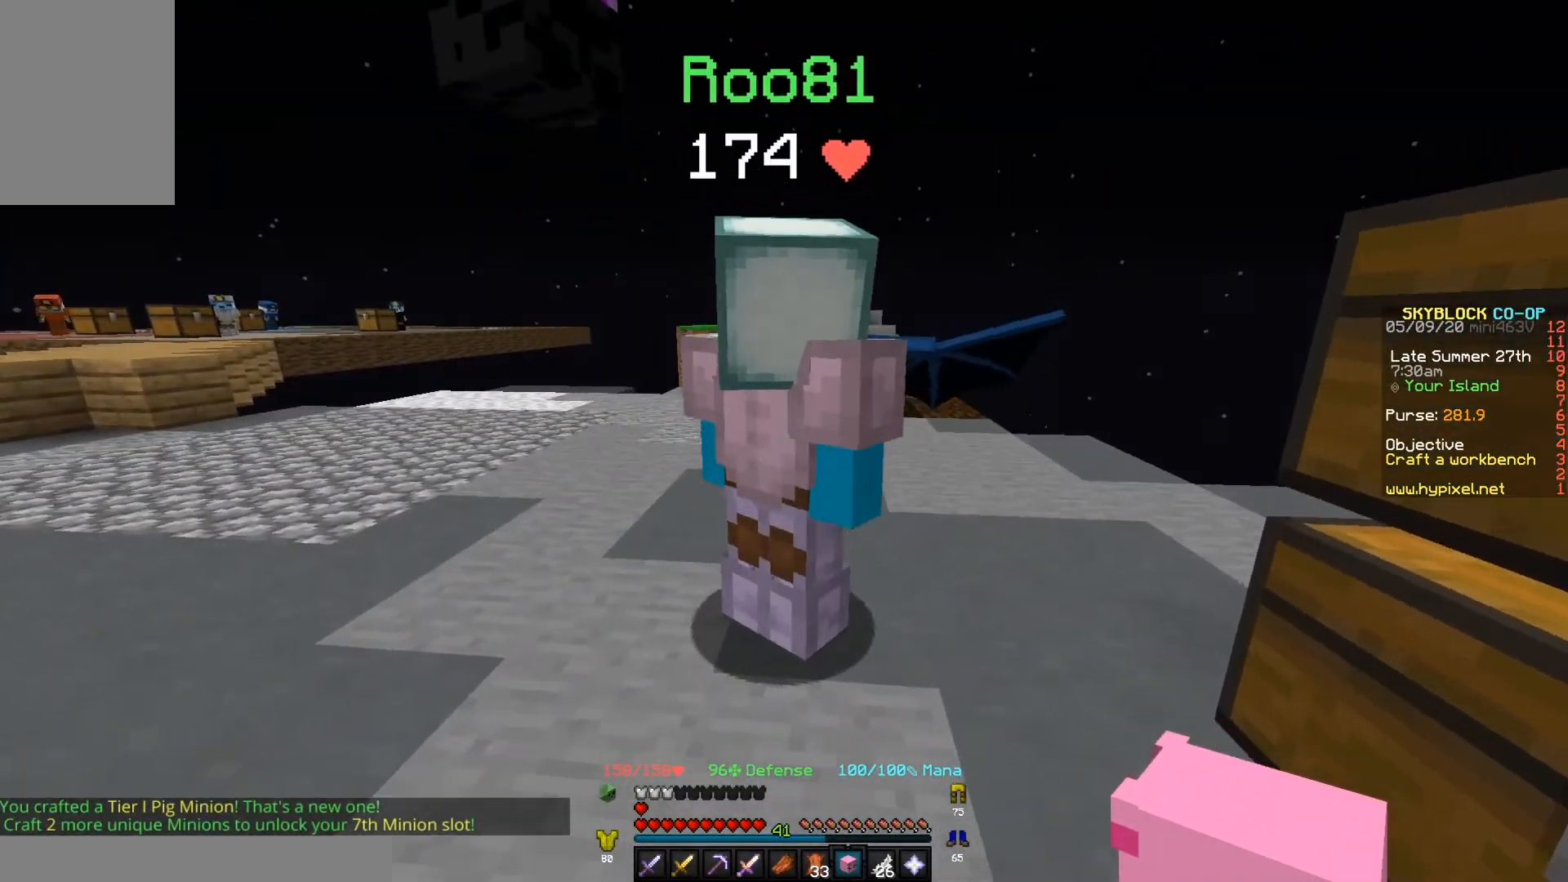
{"keys": [], "events": []}
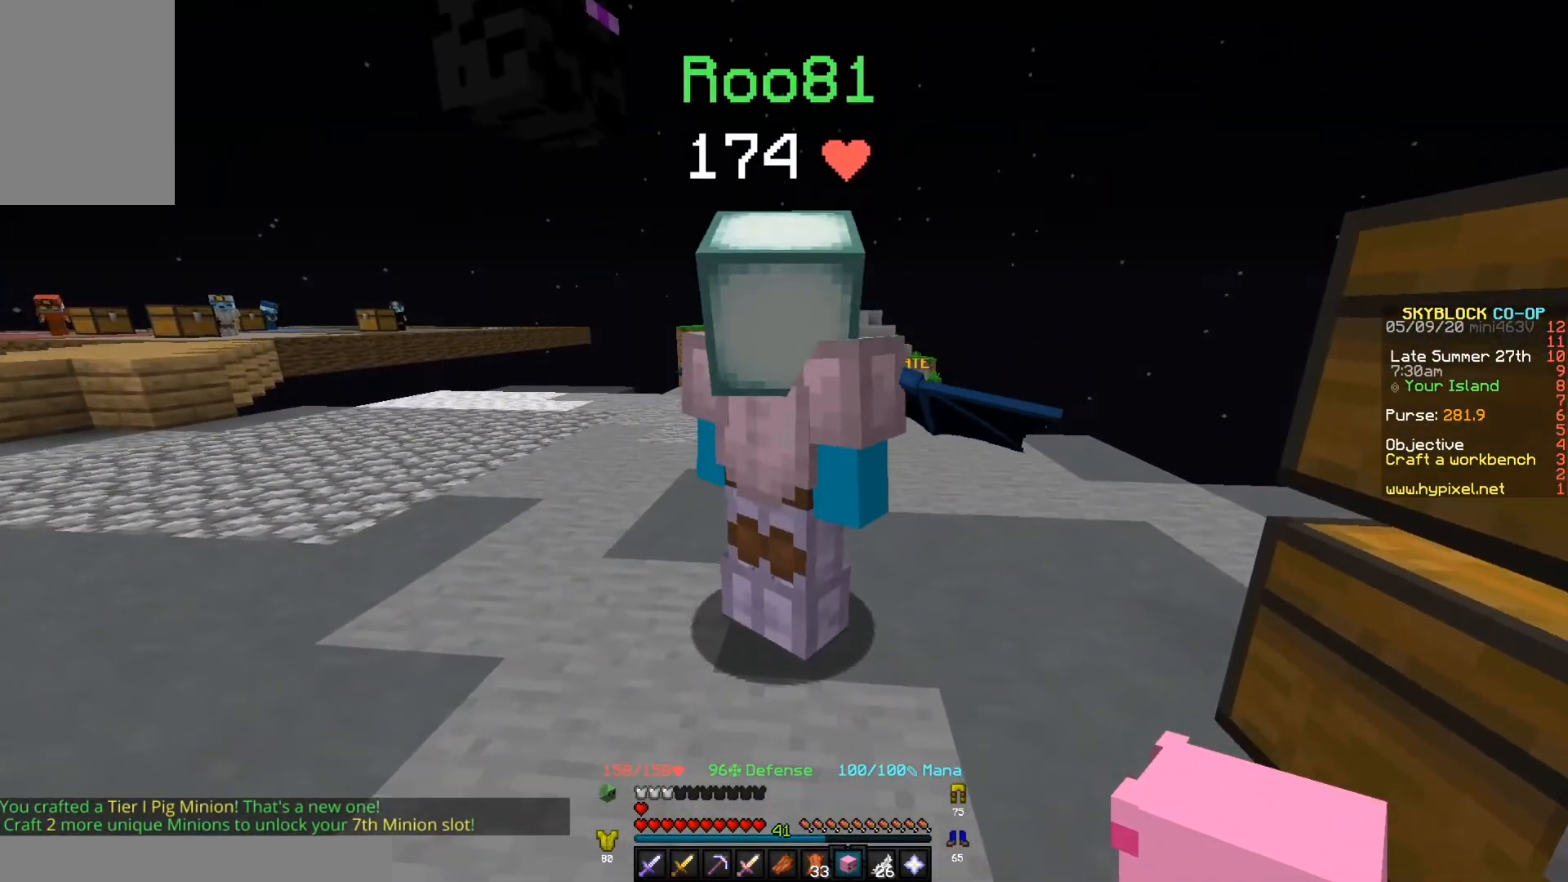
{"keys": [], "events": []}
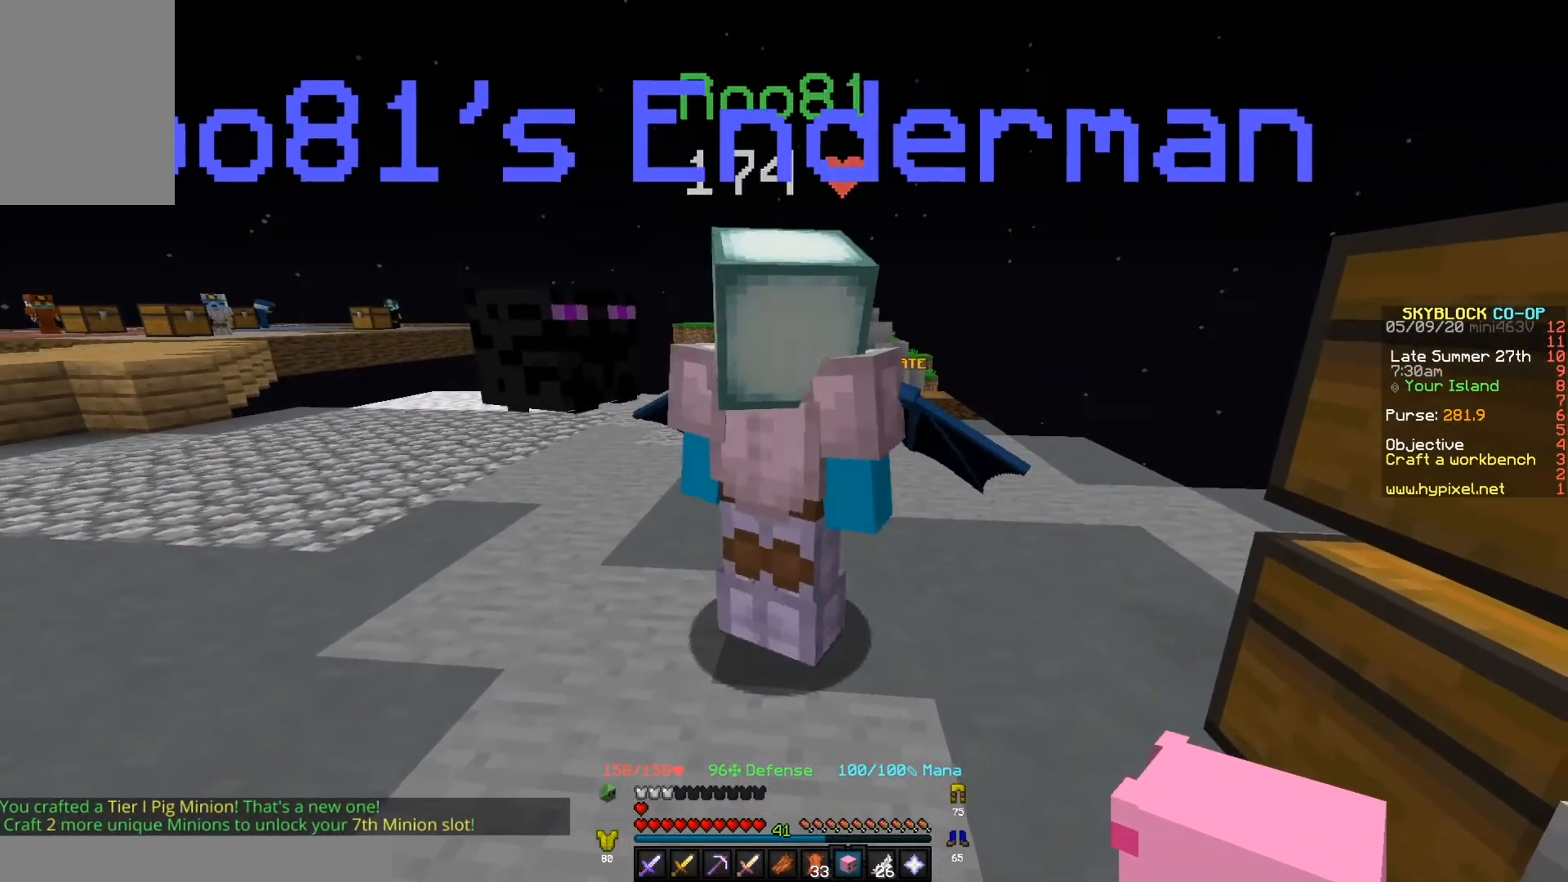
{"keys": [], "events": []}
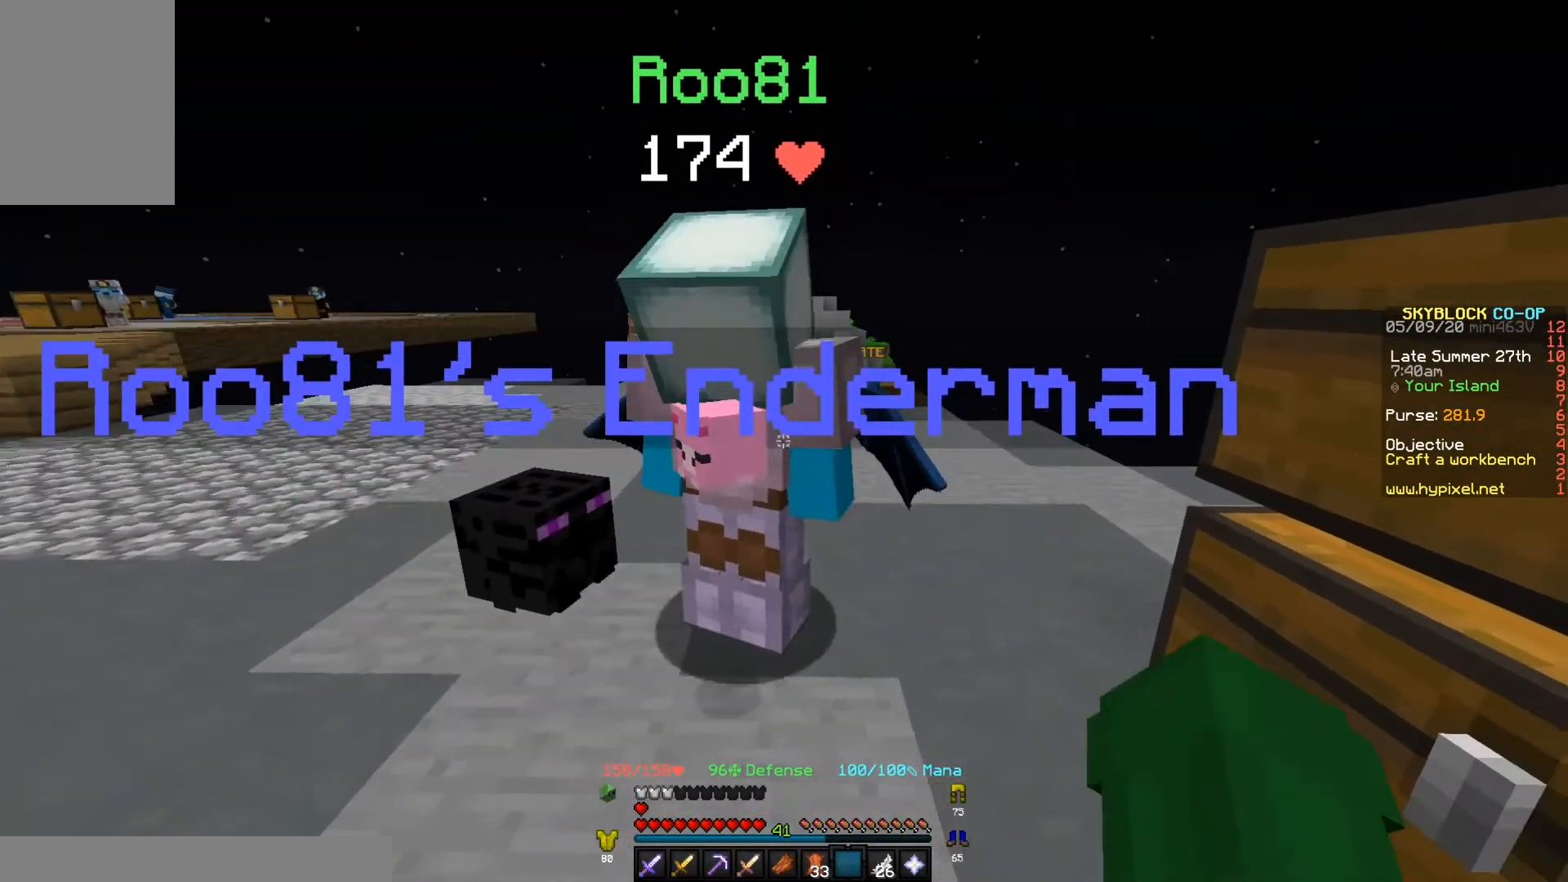
{"keys": ["a", "s"], "events": [[33, "a", "down"], [433, "s", "down"]]}
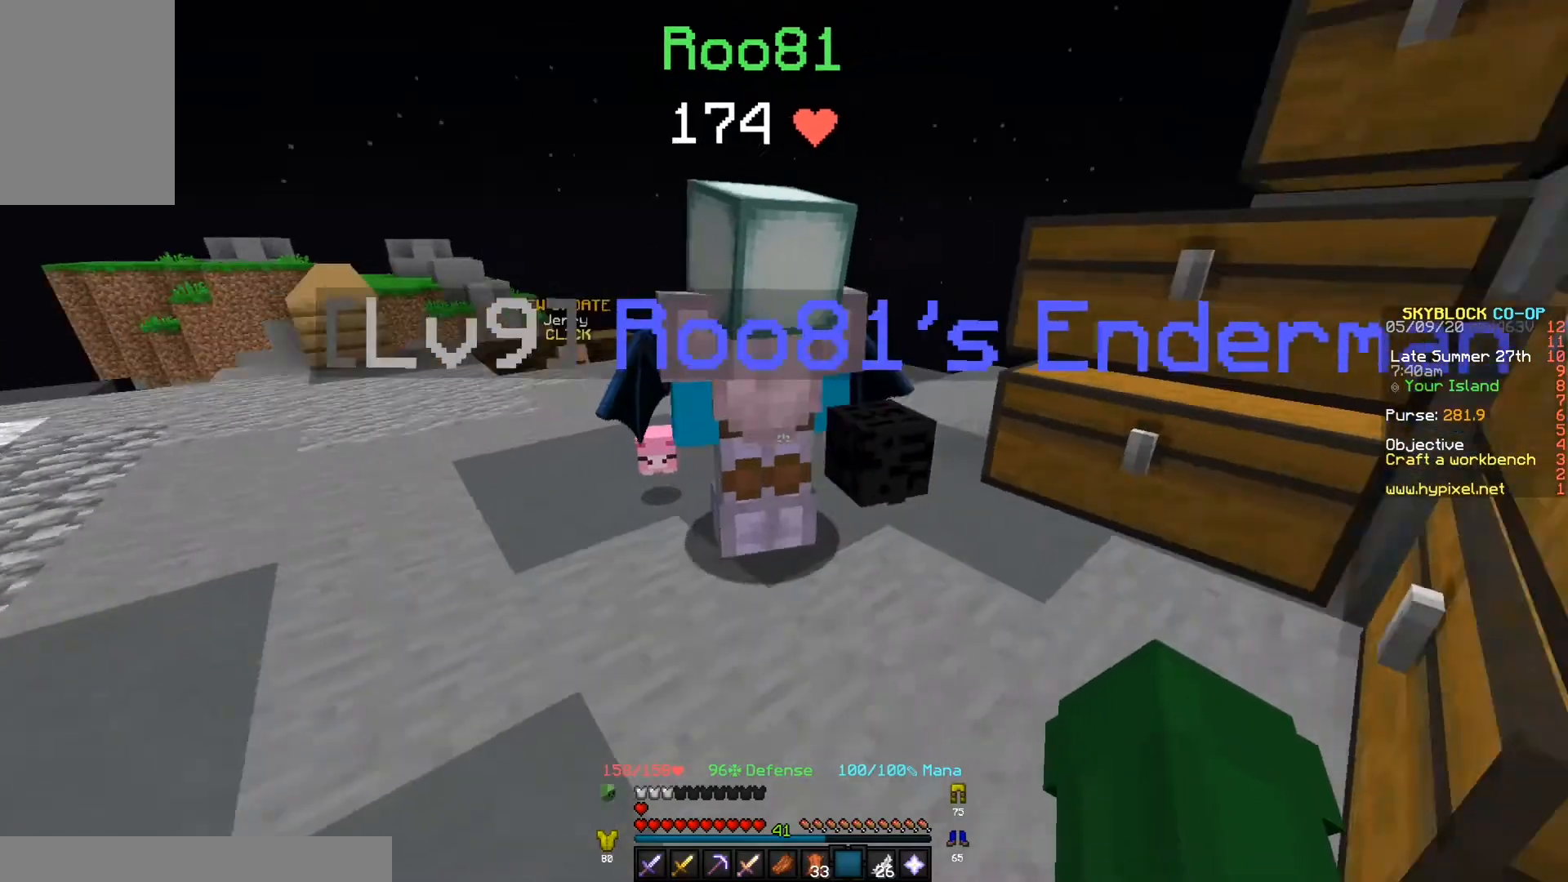
{"keys": ["a"], "events": [[133, "s", "up"]]}
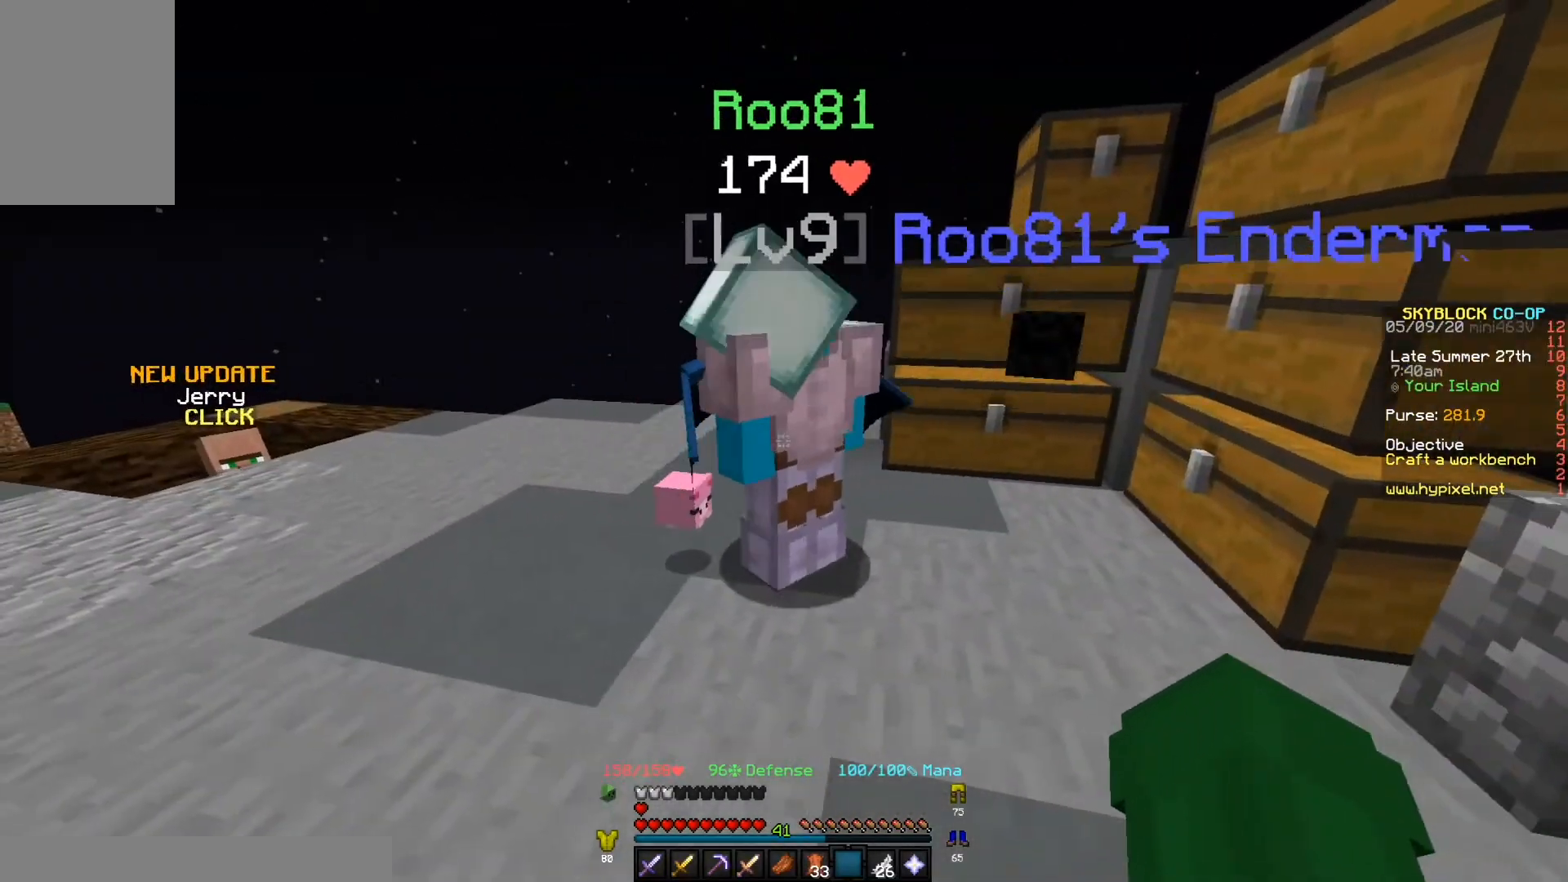
{"keys": [], "events": [[33, "a", "up"], [100, "s", "down"], [367, "s", "up"]]}
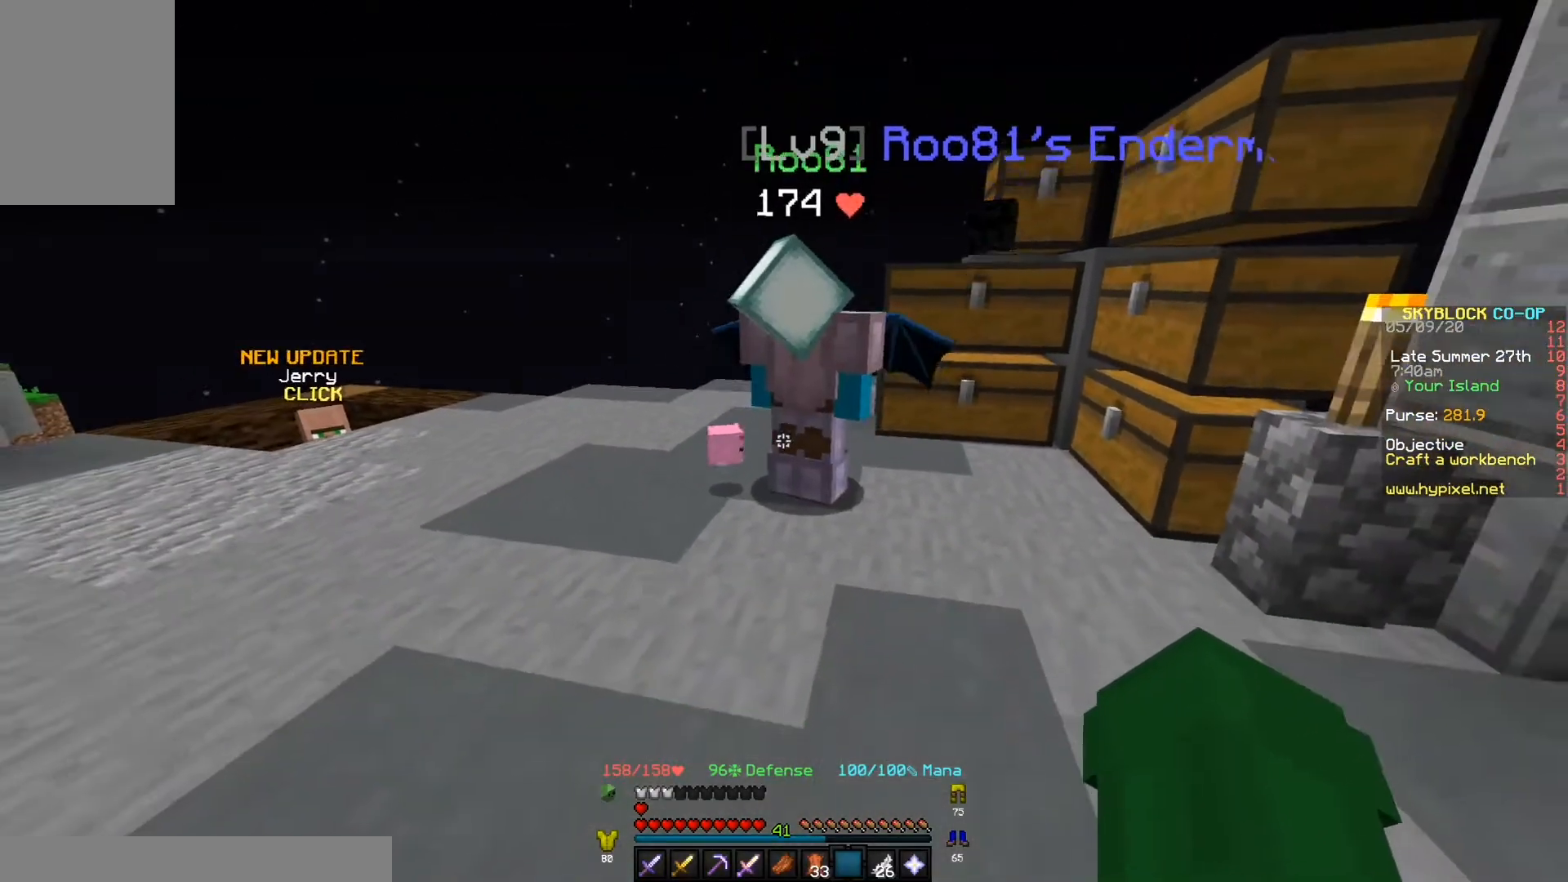
{"keys": [], "events": []}
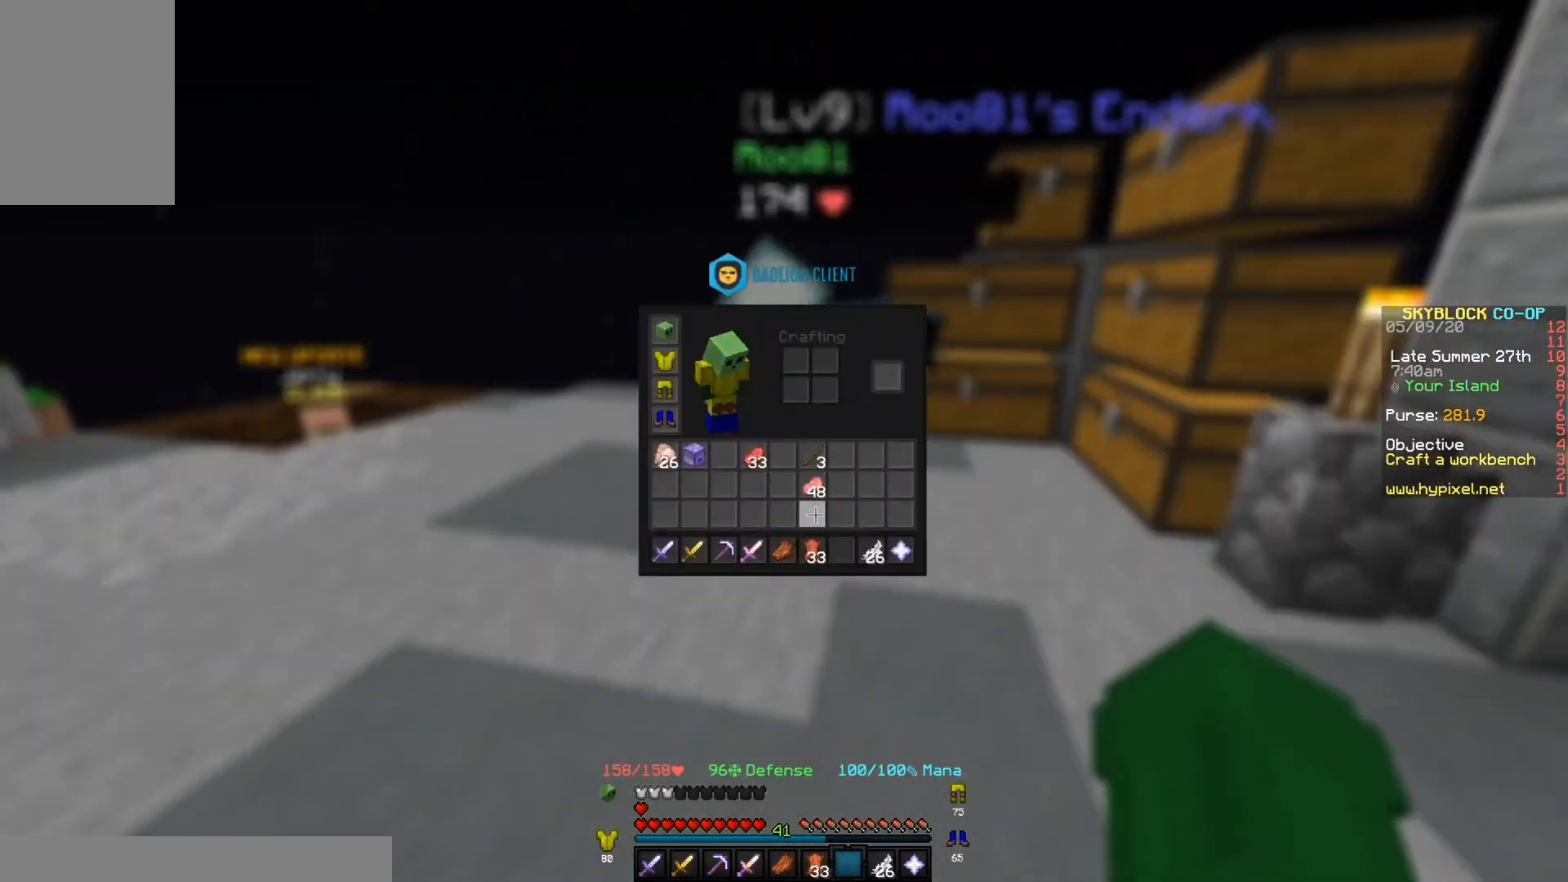
{"keys": [], "events": []}
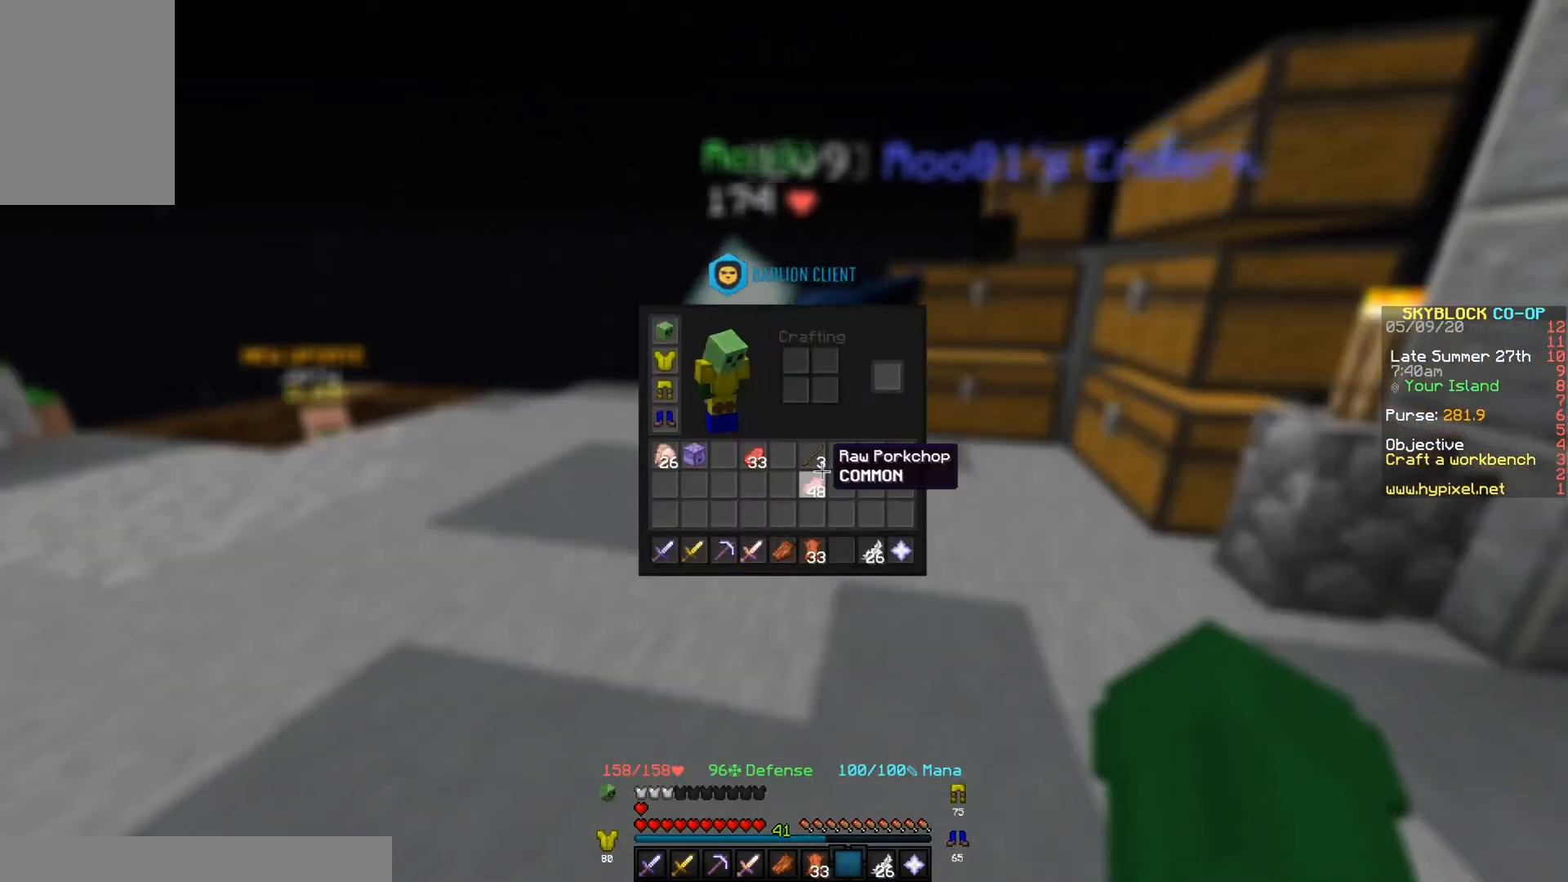
{"keys": ["w"], "events": [[300, "w", "down"]]}
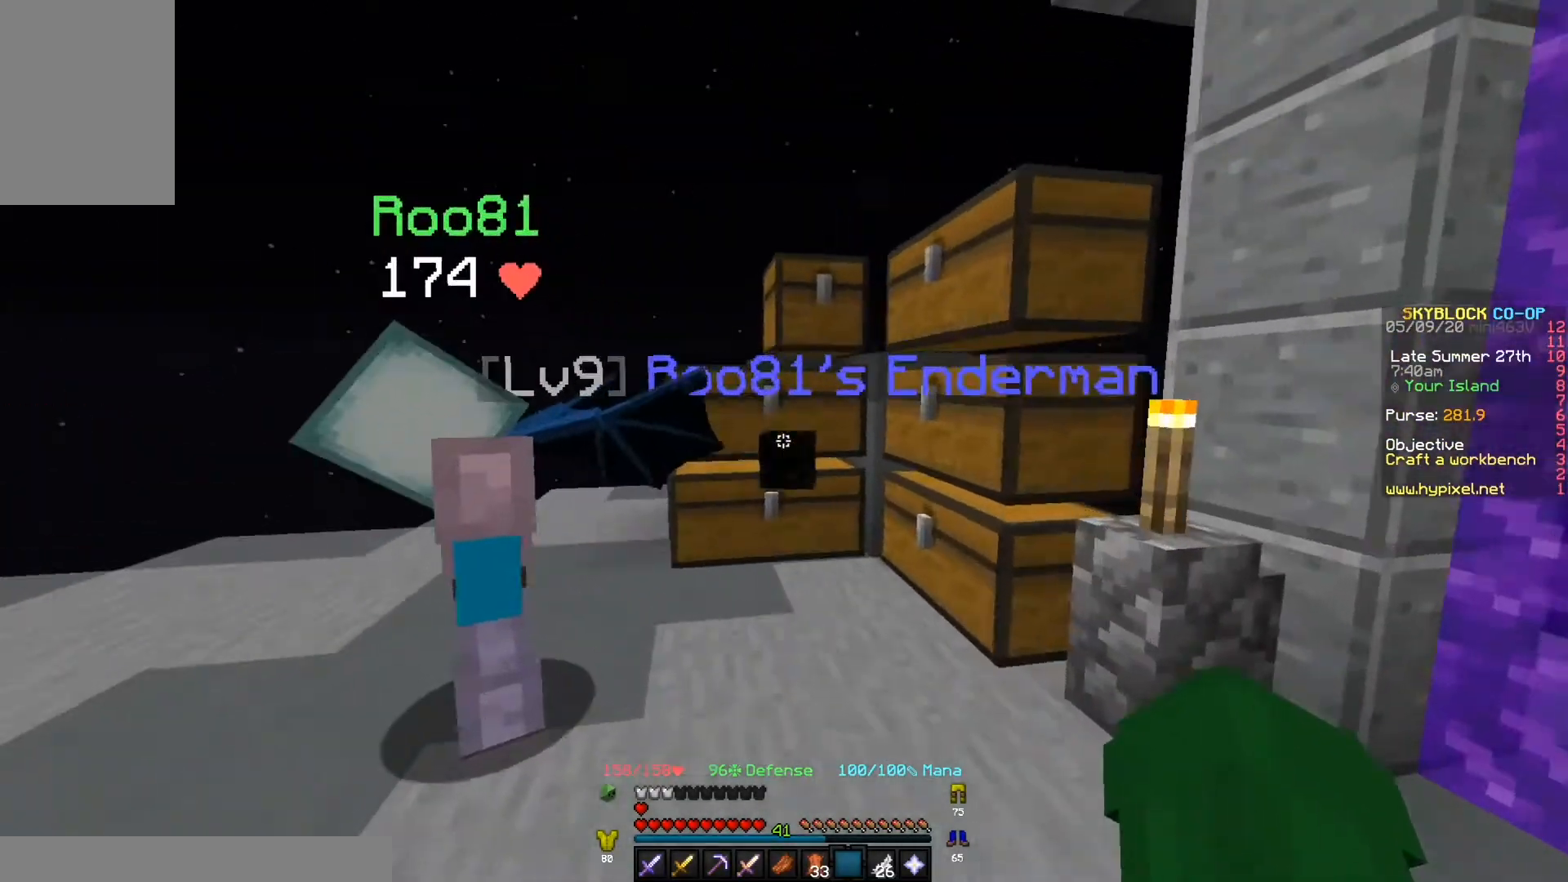
{"keys": [], "events": [[267, "w", "up"]]}